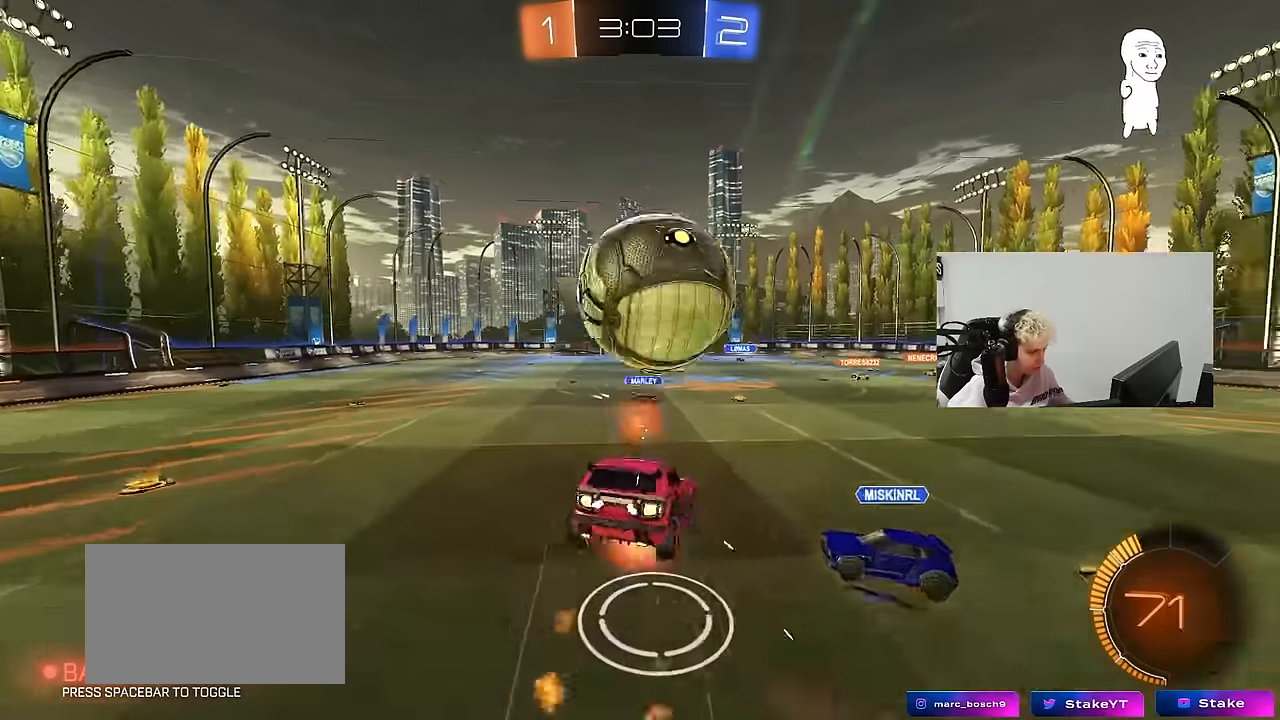
Gameplay with keyboard and mouse; each line is a JSON object with the keys and mouse buttons held at the frame after it. "events" lists presses ("down") and releases ("up") of "1", "2", "3", "4", "5", "a", "alt", "c", "caps_lock", "ctrl", "d", "e", "f", "g", "q", "r", "s", "shift", "space", "t", "tab", "v", "w", "x", "z", "mouse_left", "mouse_wheel" and "mouse_right" between this image and that frame as [ms after this image, input, new state], when the widget could be followed in between. "mouse_left", "mouse_wheel", "mouse_right" = the "left", "wheel", "right" buttons of the "mouse" list. No other keys are recorded. "wheel" means that the mouse wheel is clicked or scrolled. "mouse_move" is the direction in which the mouse moves at that frame (one of eight, or "still"), when it could be read.
{"keys": ["a", "shift"], "mouse": [], "mouse_move": "still", "events": [[33, "w", "up"], [116, "mouse_left", "up"], [116, "mouse_right", "up"], [350, "space", "down"], [500, "s", "up"], [500, "space", "up"]]}
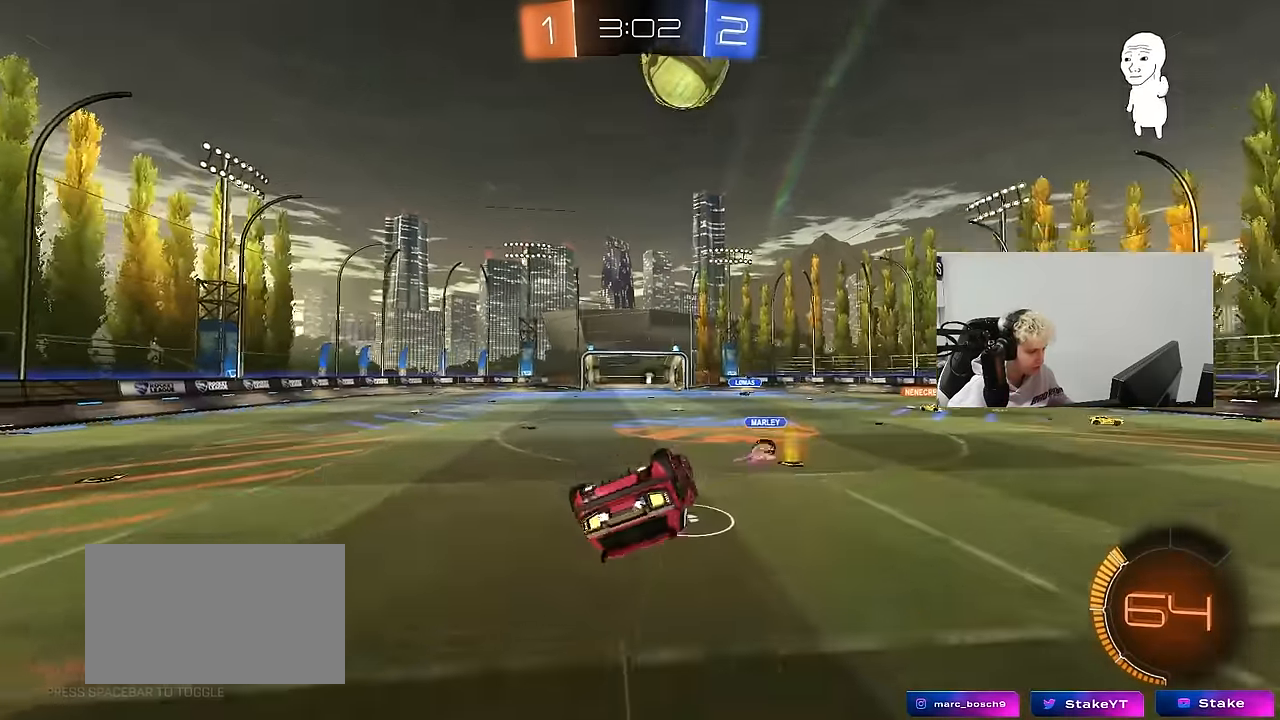
{"keys": ["space"], "mouse": [], "mouse_move": "still", "events": [[83, "s", "down"], [333, "s", "up"], [333, "shift", "up"], [366, "space", "down"], [416, "a", "up"]]}
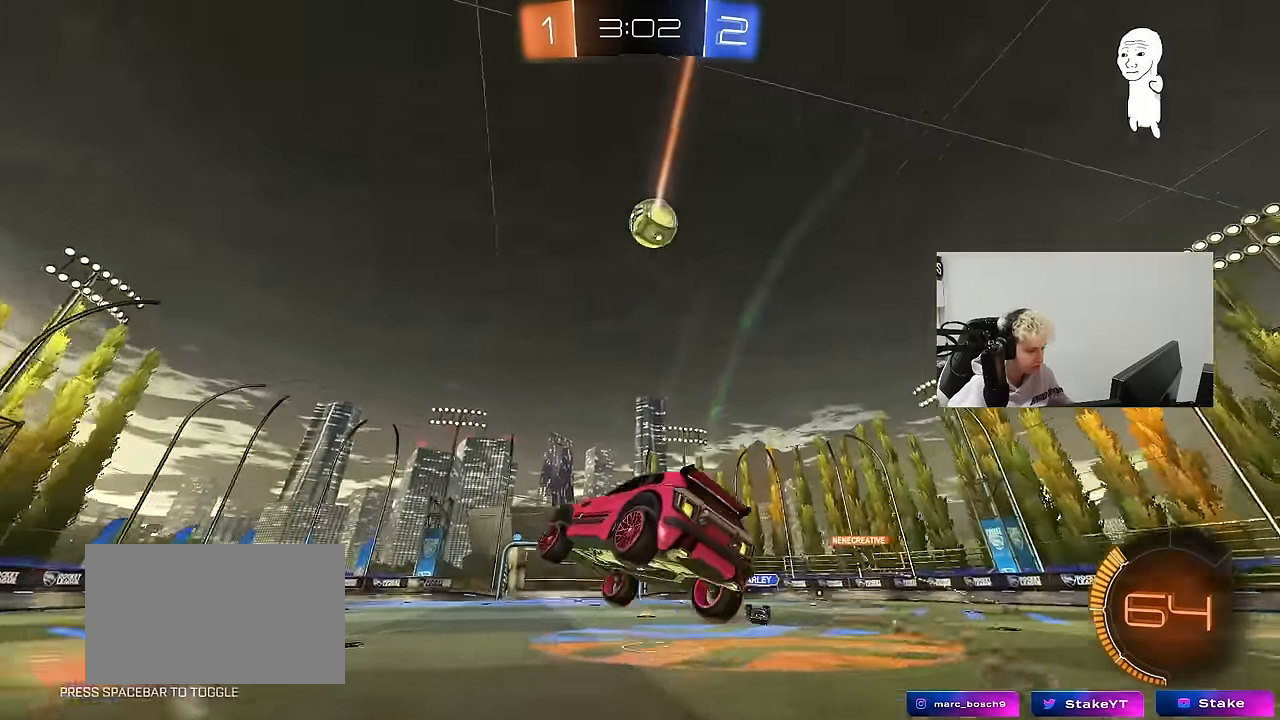
{"keys": ["w"], "mouse": [], "mouse_move": "still", "events": [[66, "space", "up"], [200, "w", "down"], [250, "a", "down"], [433, "a", "up"]]}
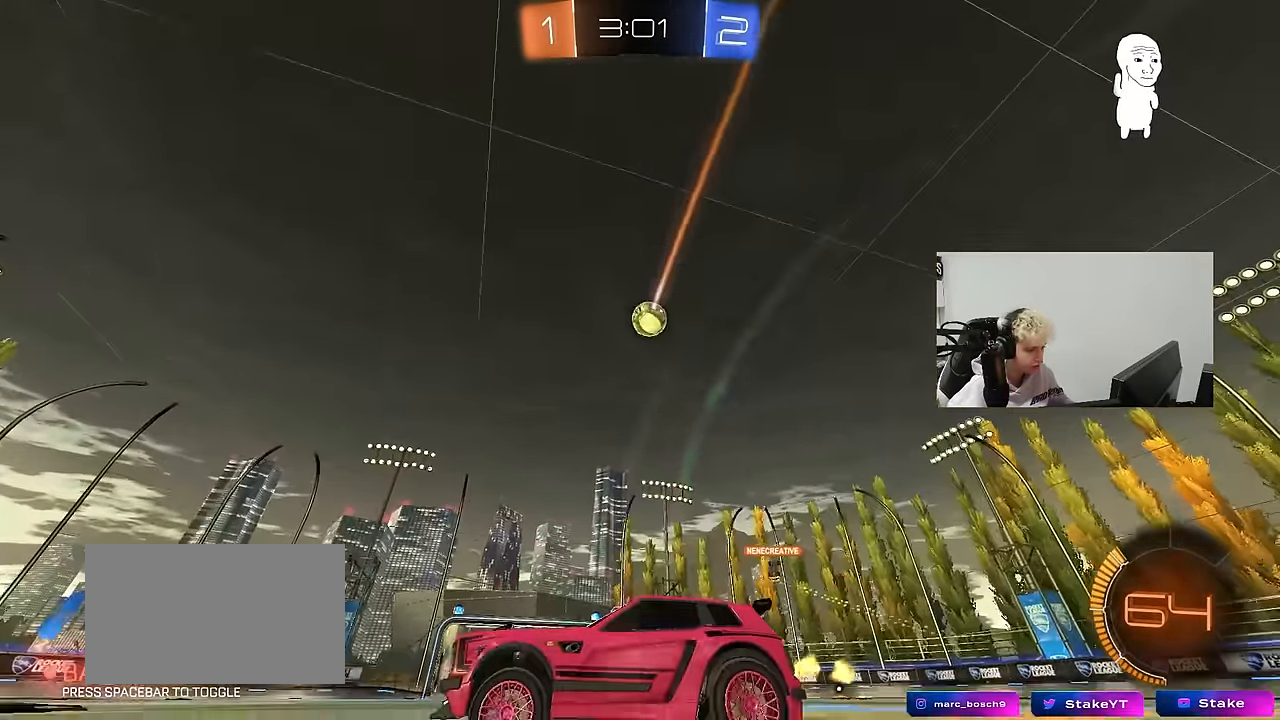
{"keys": ["d", "w"], "mouse": [], "mouse_move": "still", "events": [[116, "d", "down"]]}
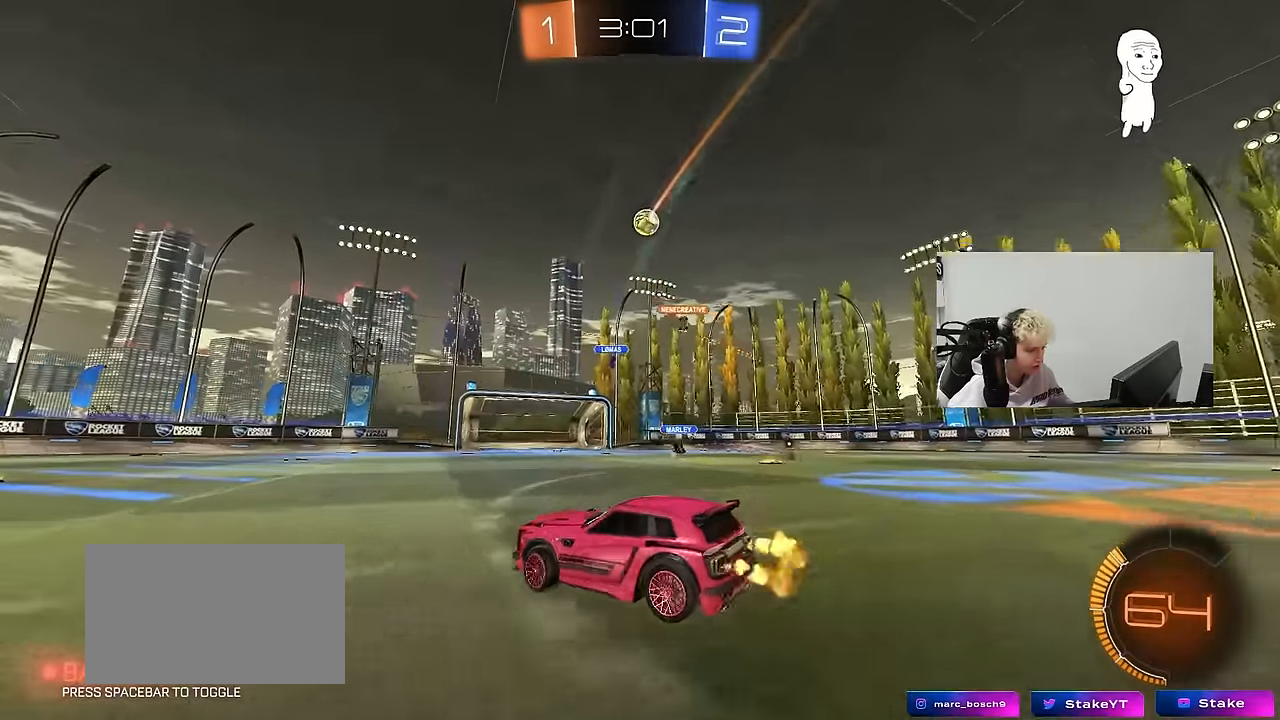
{"keys": ["w"], "mouse": [], "mouse_move": "still", "events": [[133, "d", "up"], [283, "d", "down"], [466, "d", "up"]]}
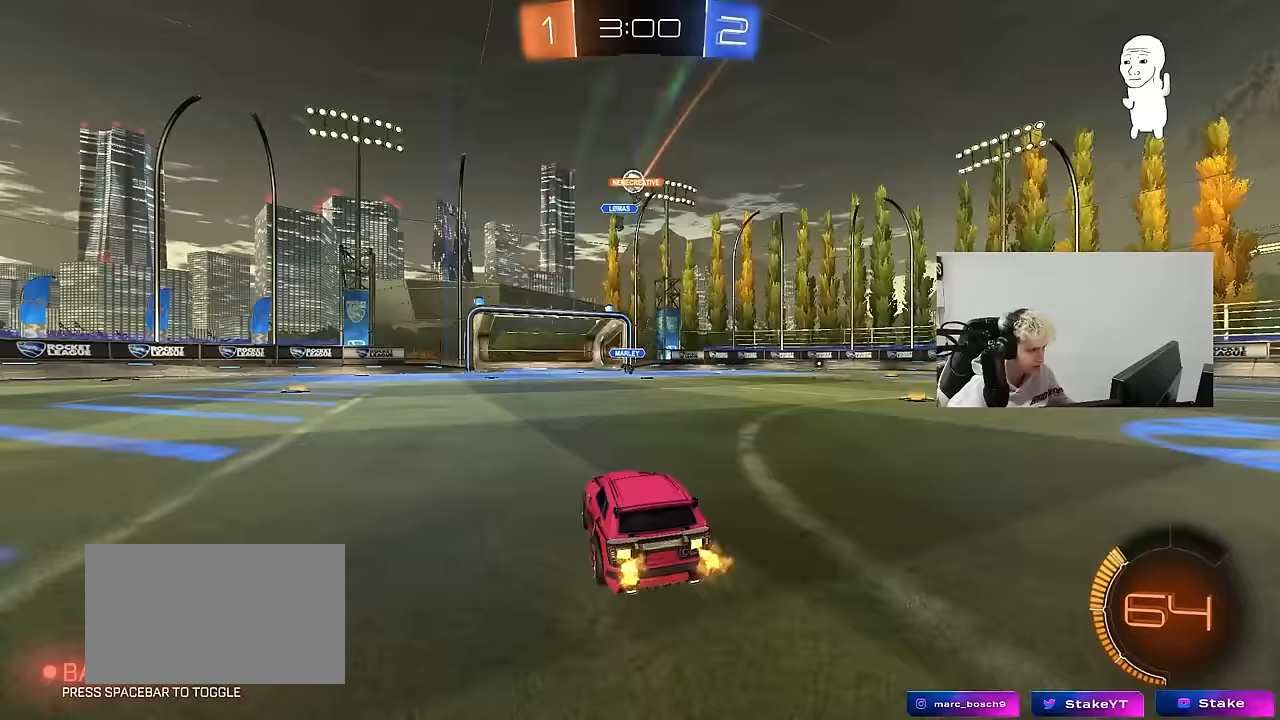
{"keys": ["w"], "mouse": [], "mouse_move": "still", "events": [[200, "a", "down"], [300, "a", "up"], [300, "d", "down"], [333, "mouse_left", "down"], [483, "d", "up"], [483, "mouse_left", "up"]]}
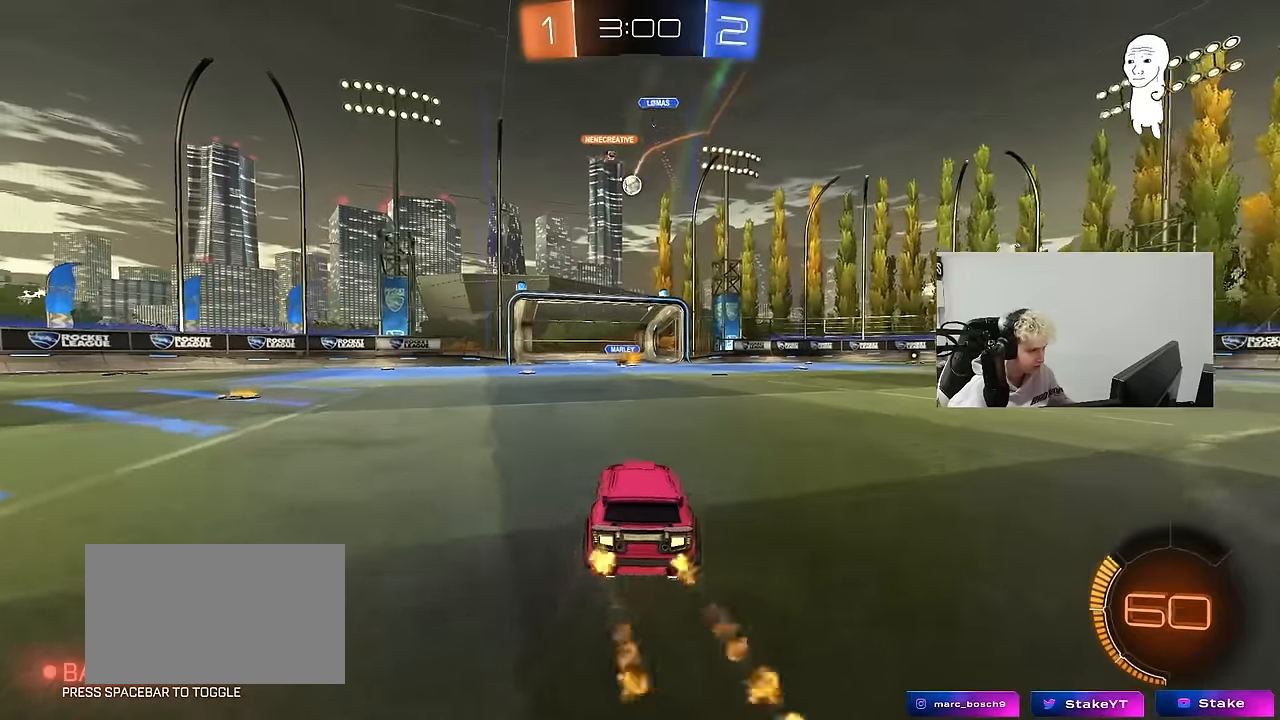
{"keys": [], "mouse": [], "mouse_move": "still", "events": [[33, "w", "up"], [117, "d", "down"], [350, "d", "up"]]}
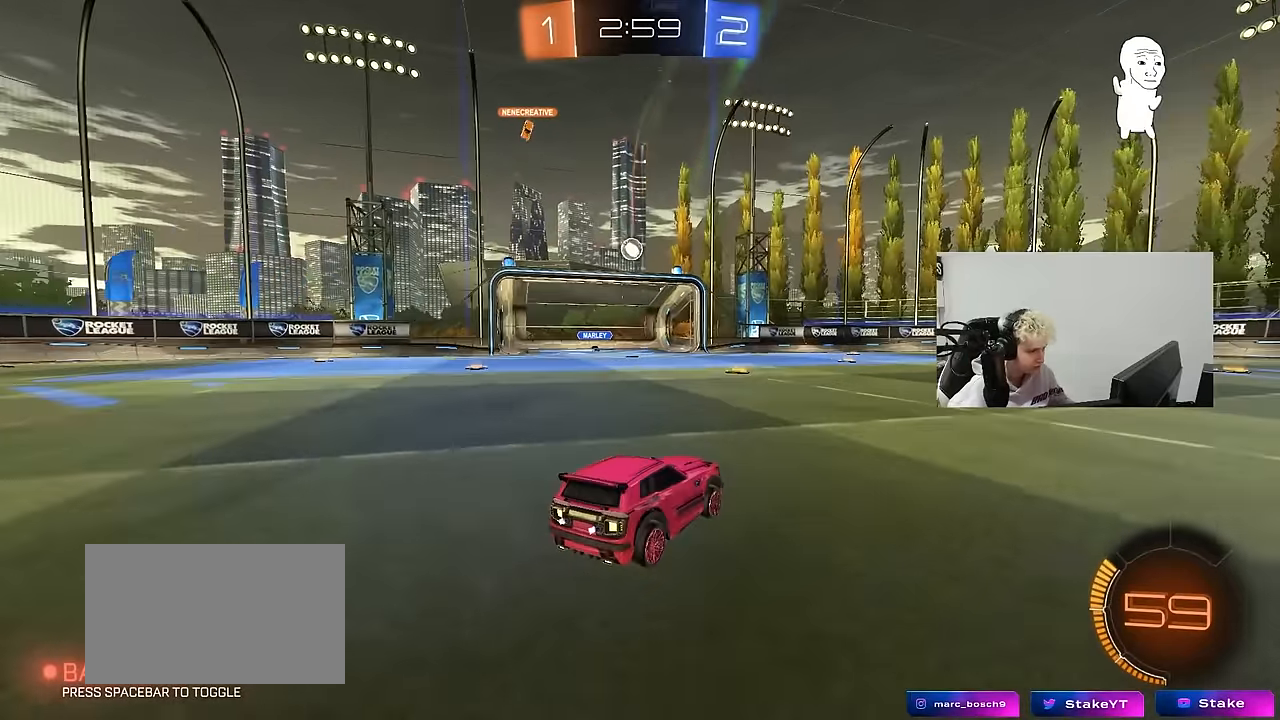
{"keys": ["d"], "mouse": [], "mouse_move": "still", "events": [[50, "w", "down"], [83, "a", "down"], [333, "a", "up"], [333, "w", "up"], [417, "d", "down"]]}
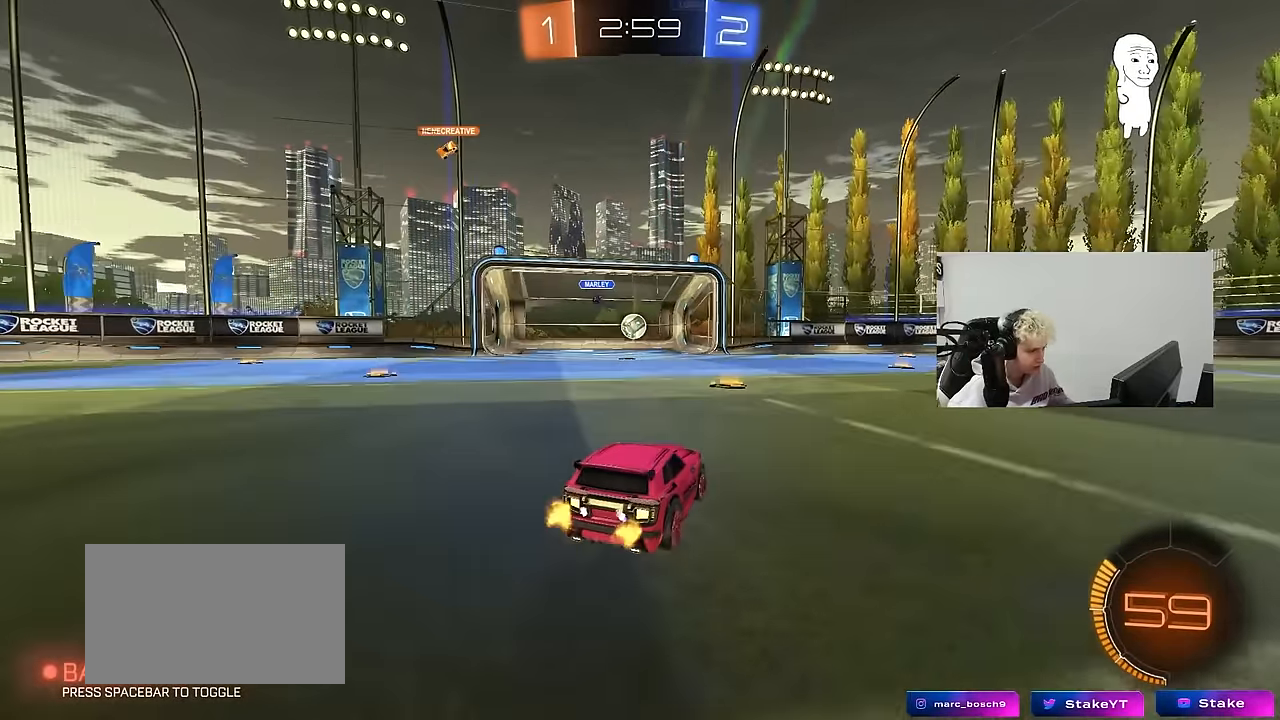
{"keys": ["d", "w"], "mouse": [], "mouse_move": "still", "events": [[50, "d", "up"], [150, "d", "down"], [150, "w", "down"], [350, "shift", "down"], [383, "shift", "up"]]}
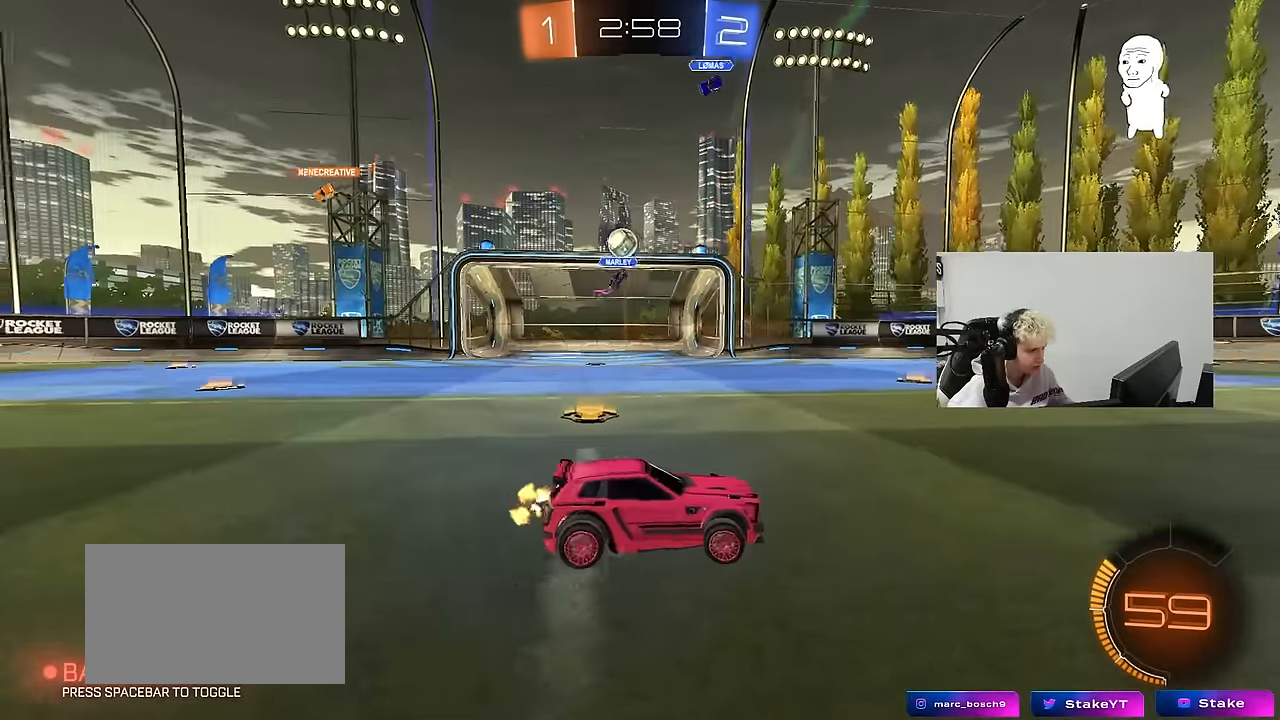
{"keys": ["d", "s", "shift", "space"], "mouse": ["left"], "mouse_move": "still", "events": [[167, "d", "up"], [167, "mouse_left", "down"], [167, "mouse_right", "down"], [217, "shift", "down"], [267, "d", "down"], [267, "mouse_right", "up"], [317, "mouse_right", "down"], [350, "s", "down"], [350, "w", "up"], [400, "space", "down"], [500, "mouse_right", "up"]]}
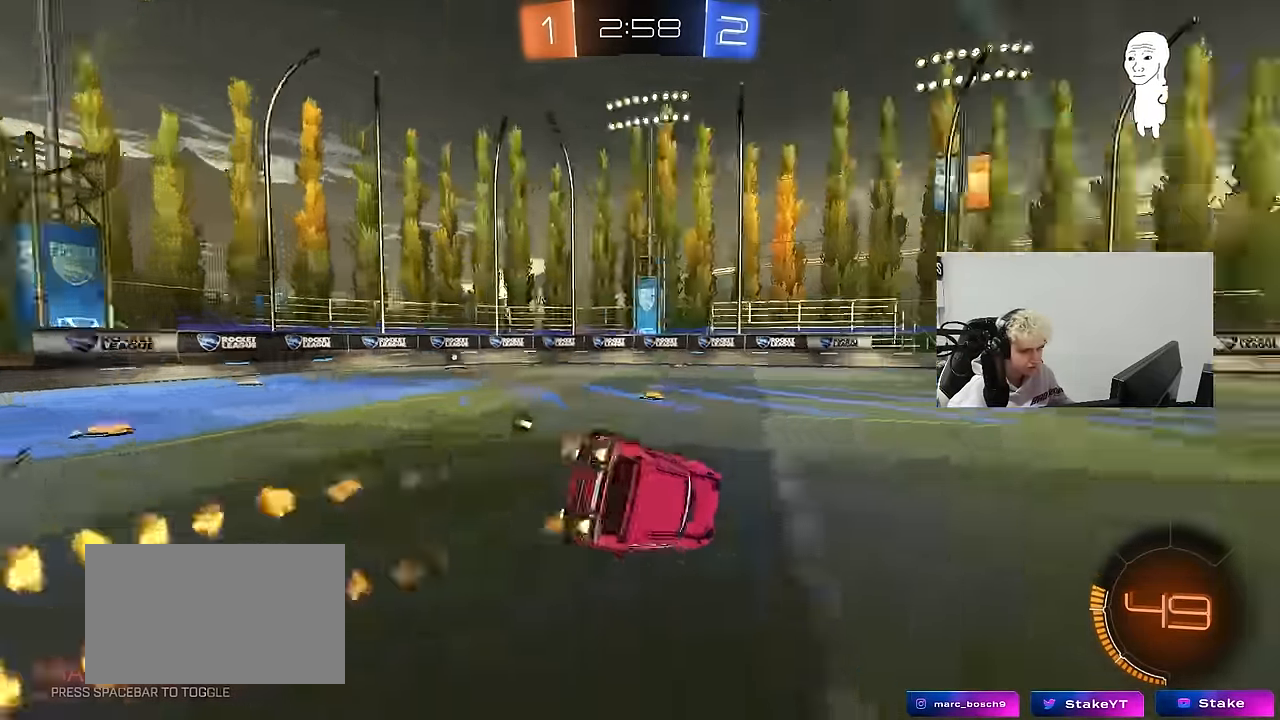
{"keys": ["d", "s", "shift"], "mouse": [], "mouse_move": "still", "events": [[50, "space", "up"], [183, "s", "up"], [233, "mouse_left", "up"], [283, "s", "down"]]}
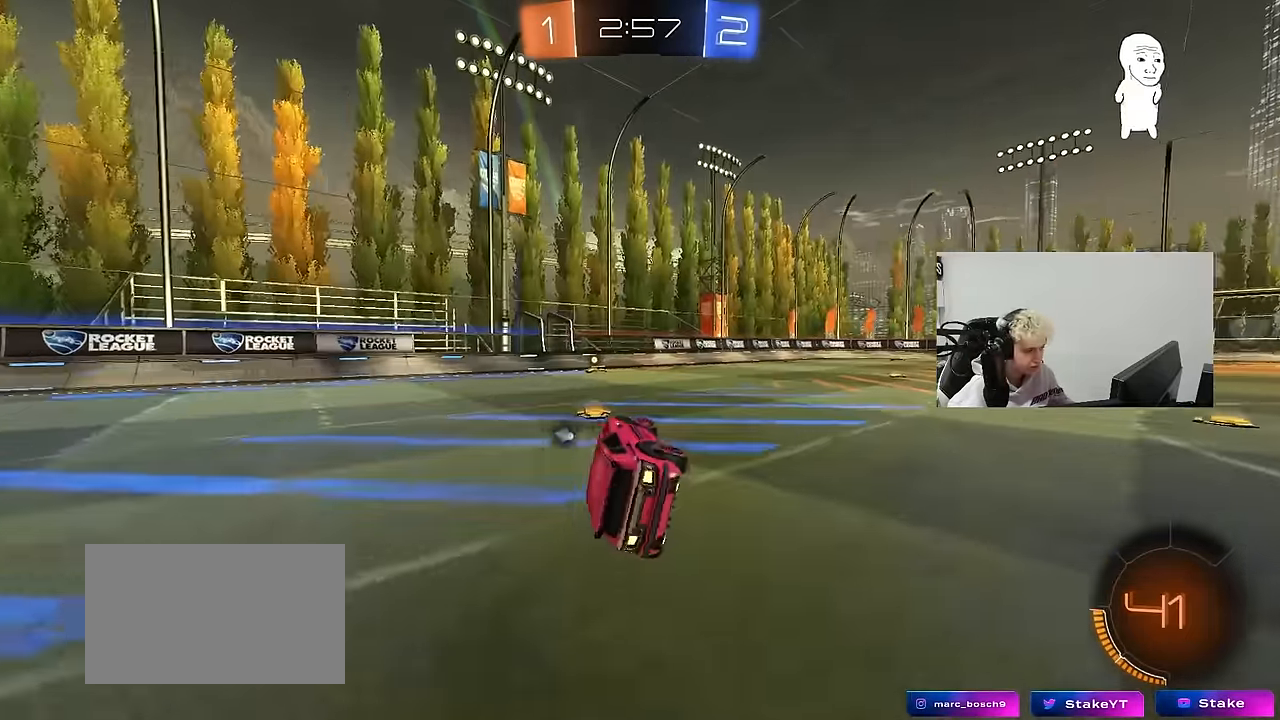
{"keys": ["w"], "mouse": ["left"], "mouse_move": "still", "events": [[67, "s", "up"], [67, "shift", "up"], [117, "d", "up"], [150, "mouse_left", "down"], [250, "a", "down"], [250, "space", "down"], [250, "w", "down"], [383, "space", "up"], [433, "a", "up"]]}
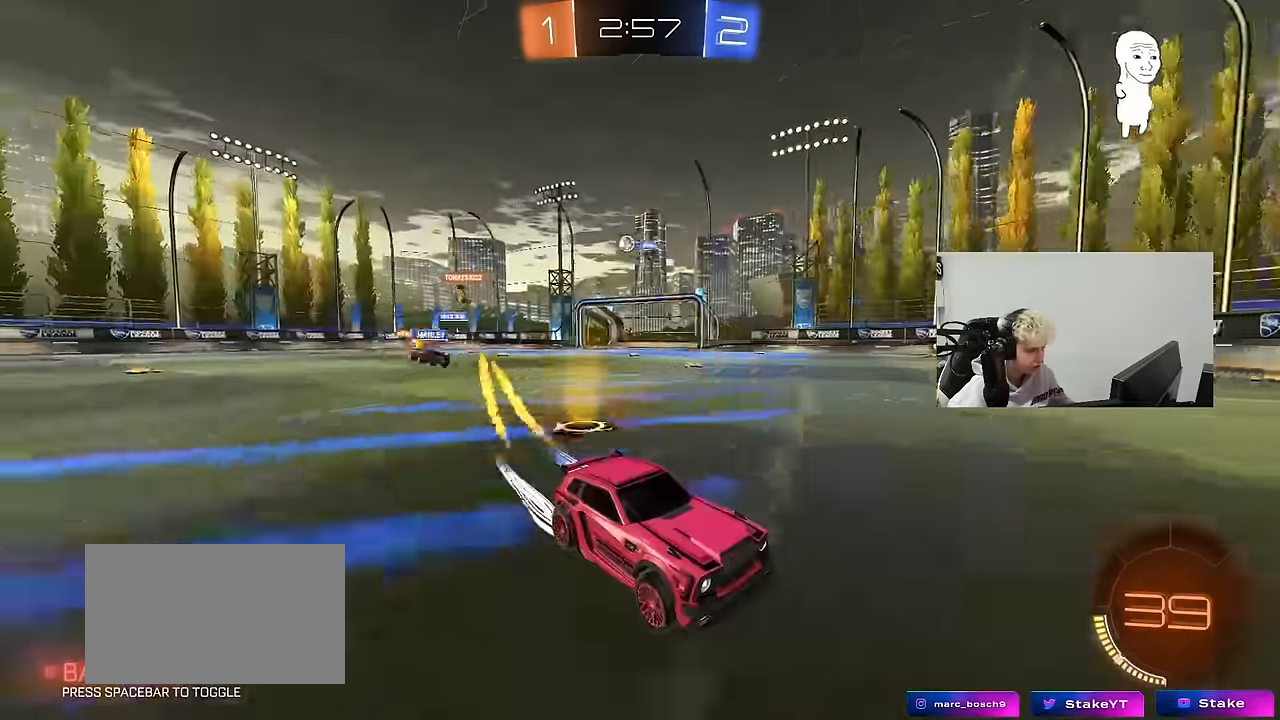
{"keys": ["d", "w"], "mouse": [], "mouse_move": "still", "events": [[117, "mouse_left", "up"], [217, "d", "down"], [267, "shift", "down"], [450, "shift", "up"]]}
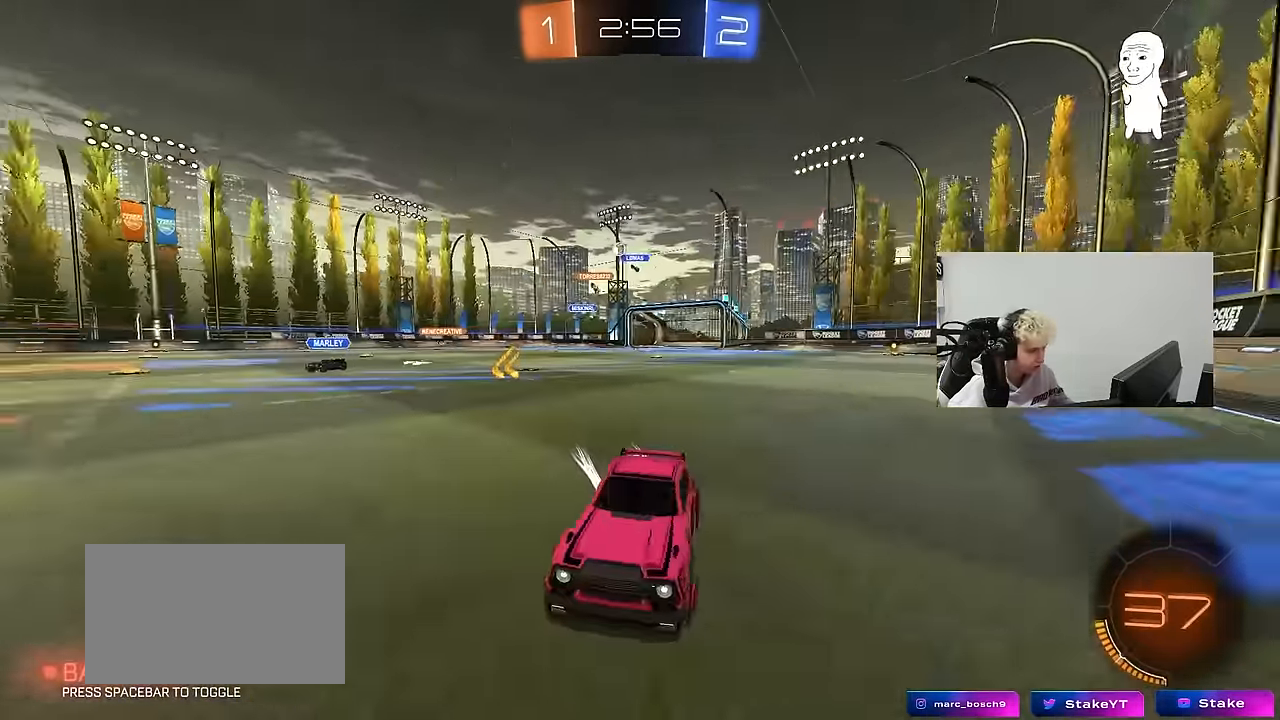
{"keys": ["d", "w"], "mouse": ["left"], "mouse_move": "still", "events": [[133, "mouse_left", "down"], [233, "d", "up"], [366, "d", "down"]]}
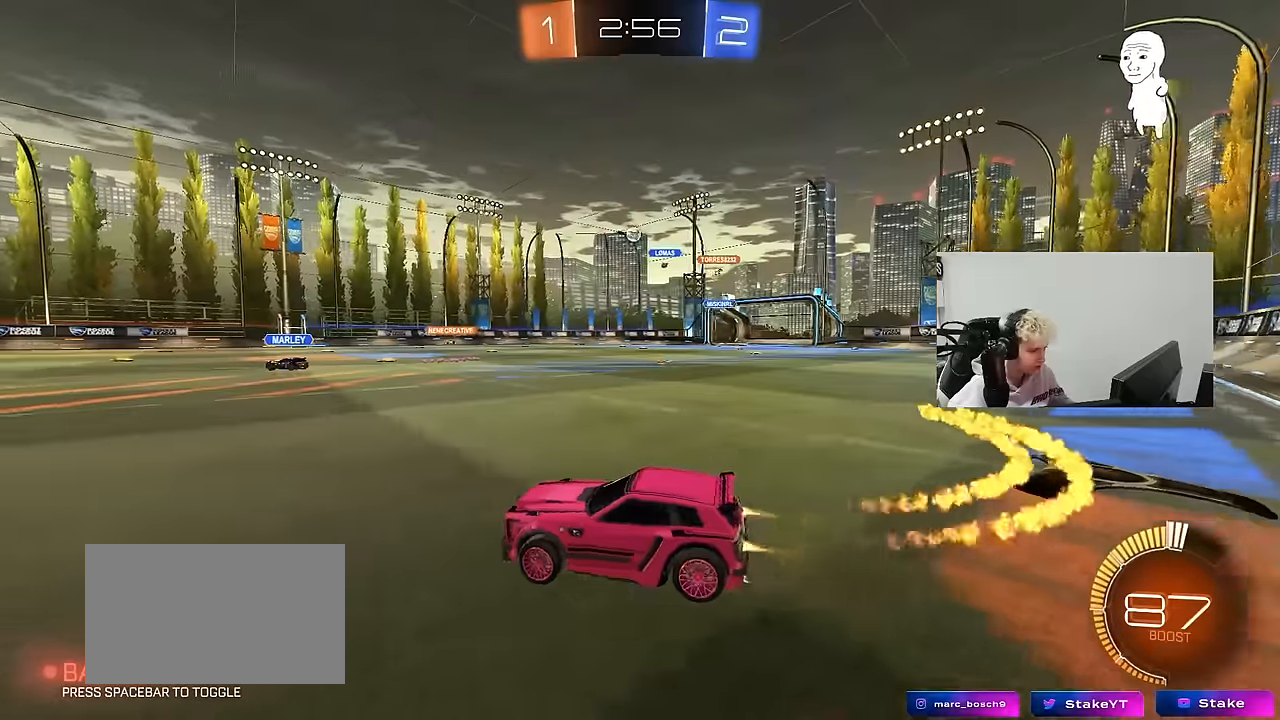
{"keys": ["a", "s", "shift"], "mouse": [], "mouse_move": "up-right", "events": [[16, "mouse_right", "down"], [100, "a", "down"], [100, "d", "up"], [100, "mouse_right", "up"], [100, "shift", "down"], [200, "mouse_right", "down"], [250, "s", "down"], [250, "w", "up"], [333, "mouse_left", "up"], [383, "mouse_right", "up"]]}
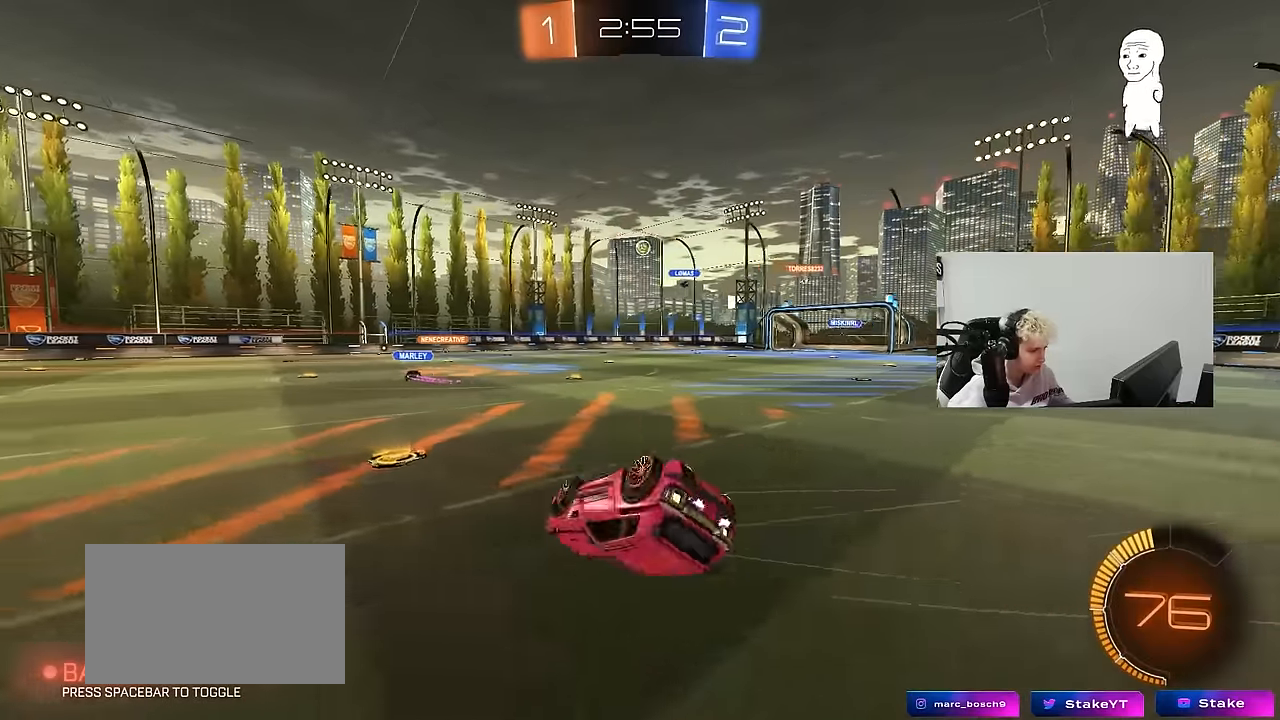
{"keys": [], "mouse": [], "mouse_move": "still", "events": [[83, "s", "up"], [216, "s", "down"], [400, "s", "up"], [400, "shift", "up"], [500, "a", "up"]]}
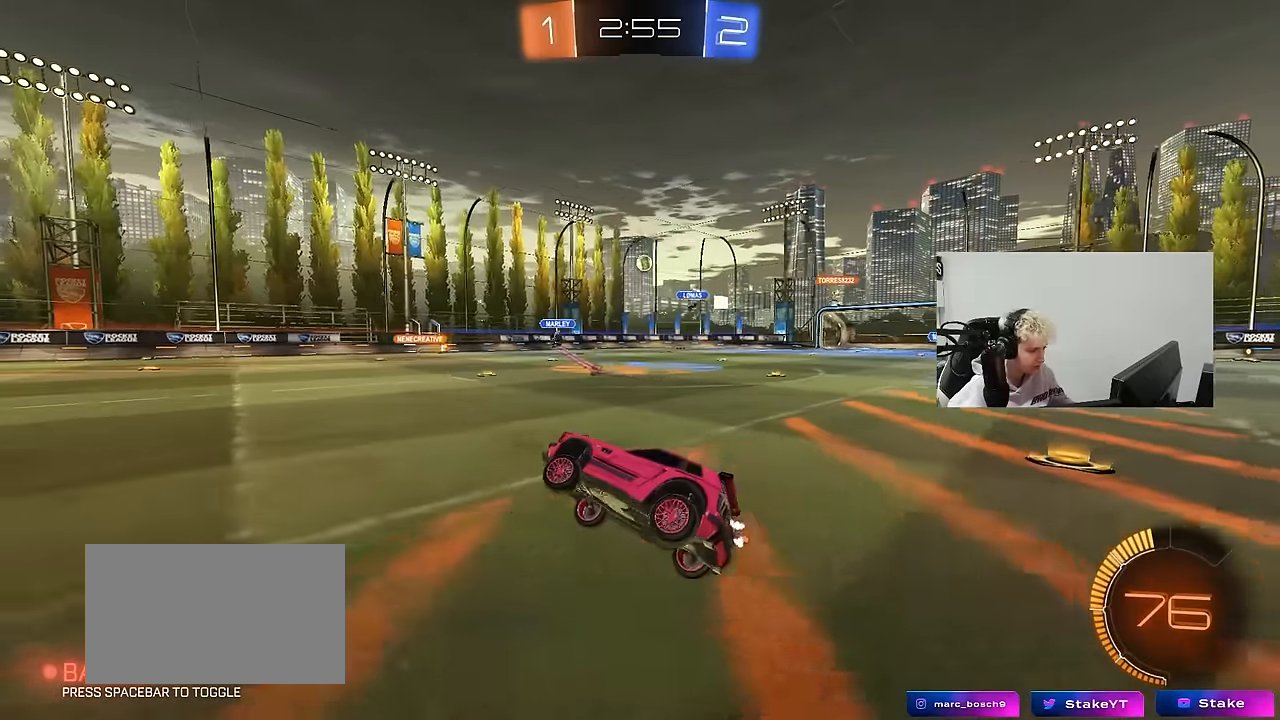
{"keys": ["w"], "mouse": [], "mouse_move": "still", "events": [[133, "w", "down"], [233, "d", "down"], [366, "d", "up"]]}
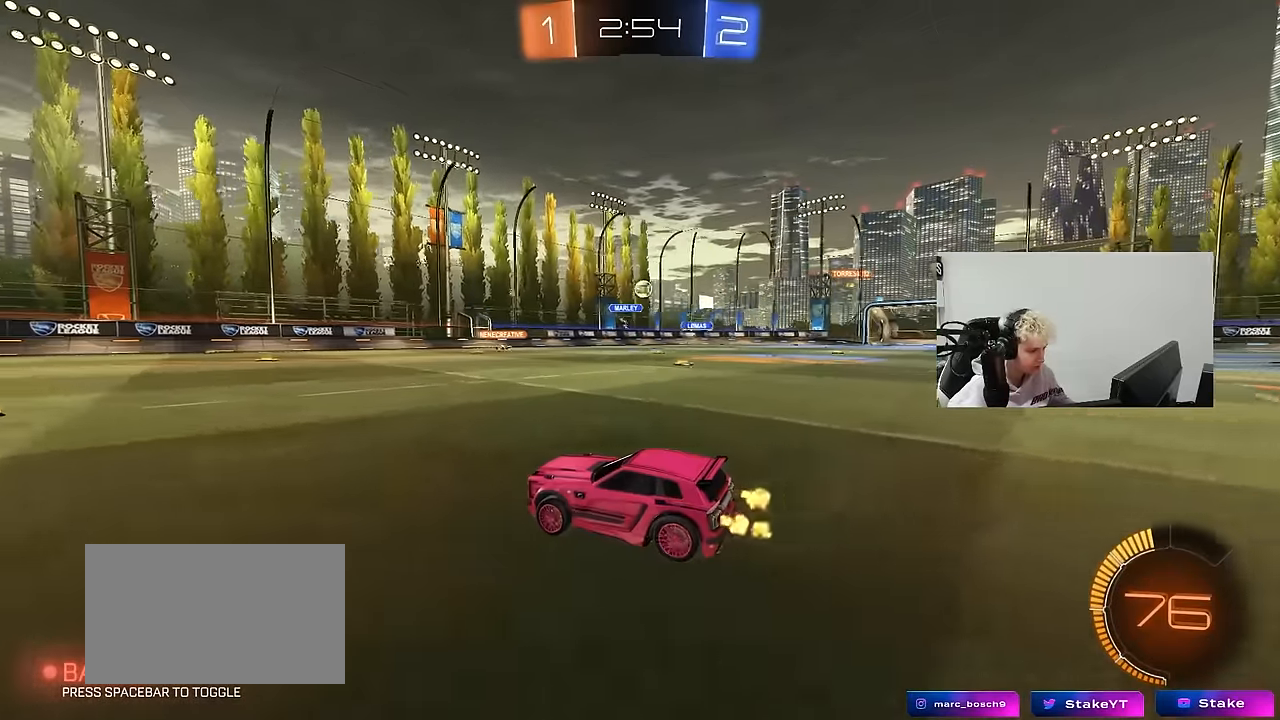
{"keys": ["w"], "mouse": [], "mouse_move": "still", "events": [[200, "a", "down"], [383, "a", "up"]]}
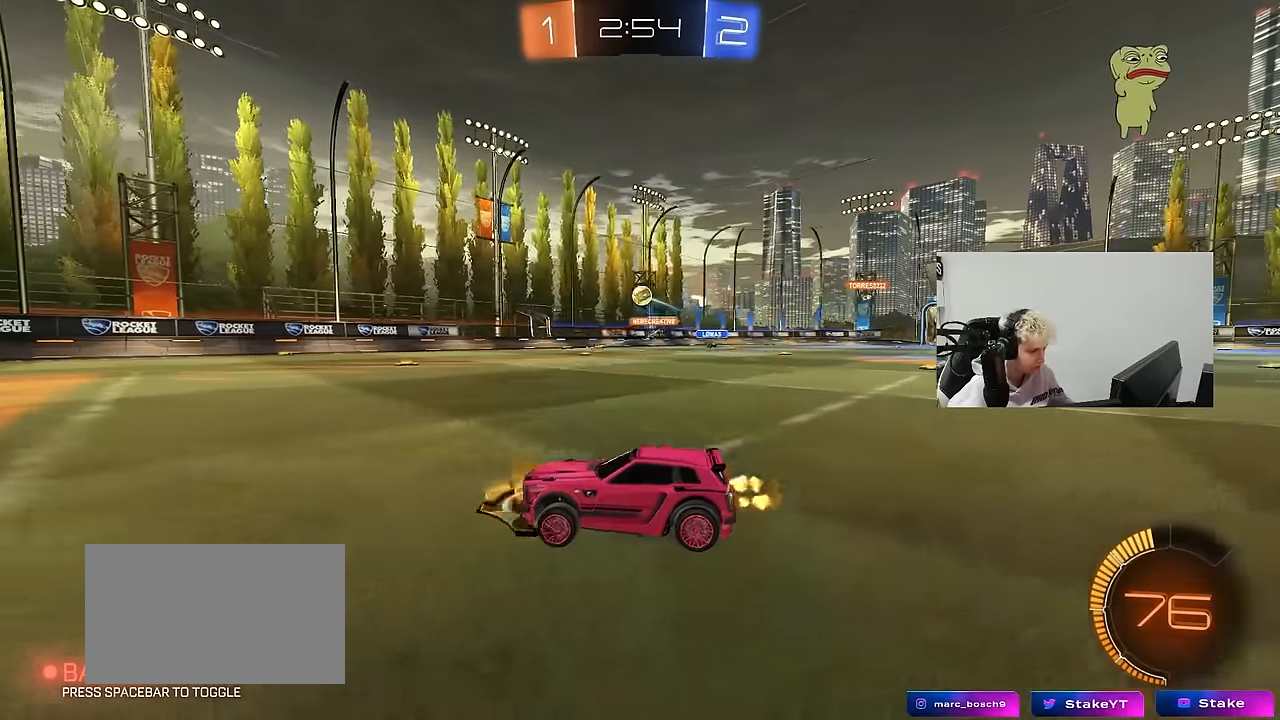
{"keys": ["w"], "mouse": [], "mouse_move": "still", "events": [[33, "d", "down"], [66, "mouse_left", "down"], [116, "d", "up"], [266, "mouse_left", "up"]]}
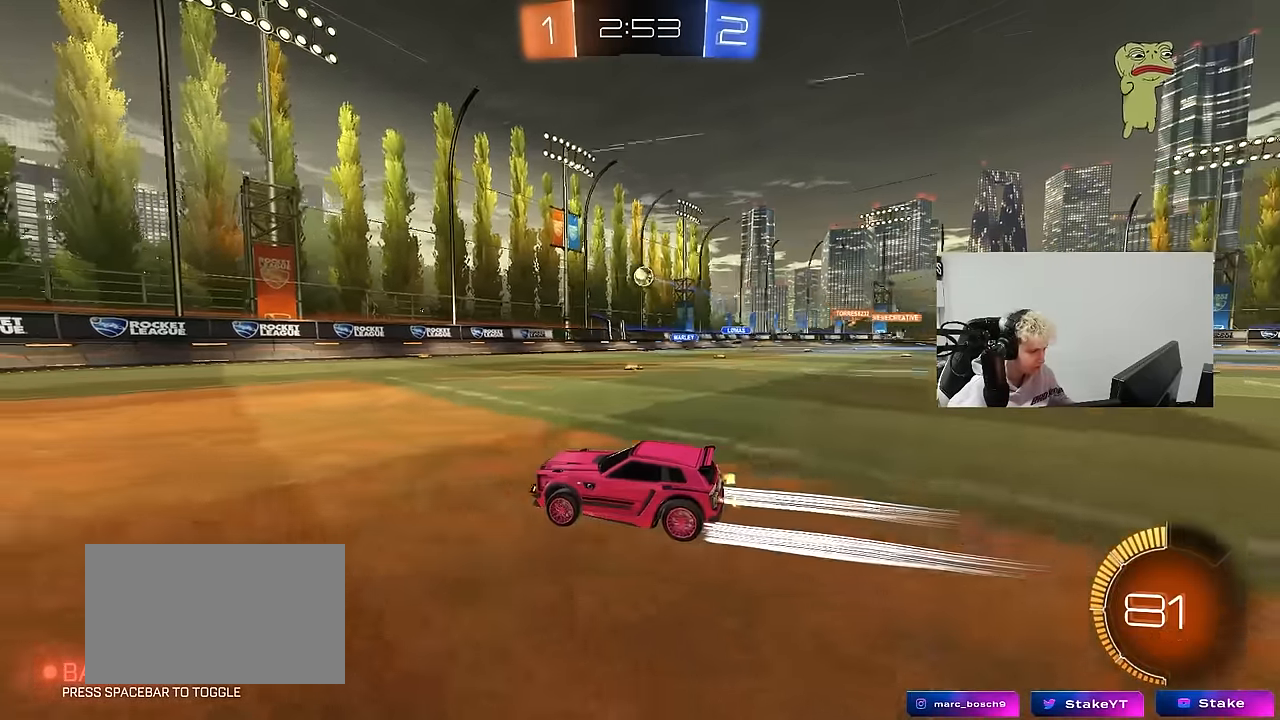
{"keys": [], "mouse": [], "mouse_move": "still", "events": [[233, "d", "down"], [233, "shift", "down"], [366, "shift", "up"], [416, "d", "up"], [416, "w", "up"]]}
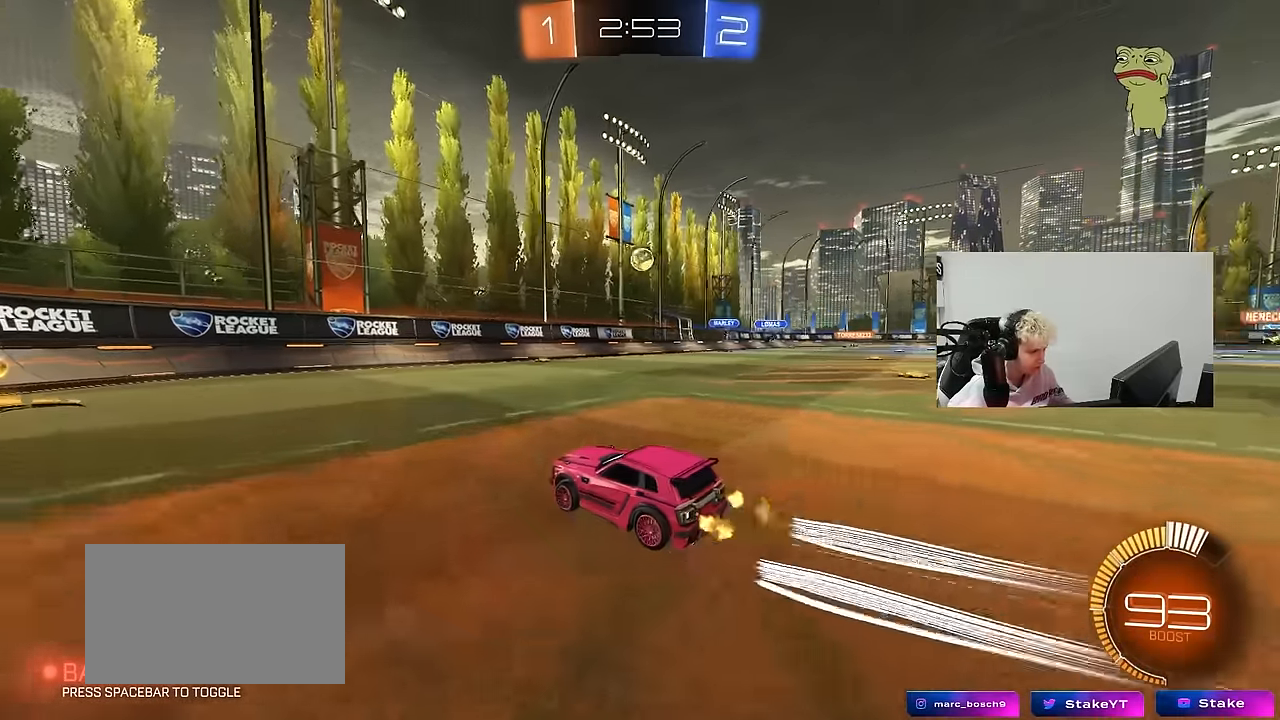
{"keys": ["w"], "mouse": [], "mouse_move": "still", "events": [[16, "s", "down"], [150, "s", "up"], [250, "d", "down"], [300, "w", "down"], [433, "d", "up"]]}
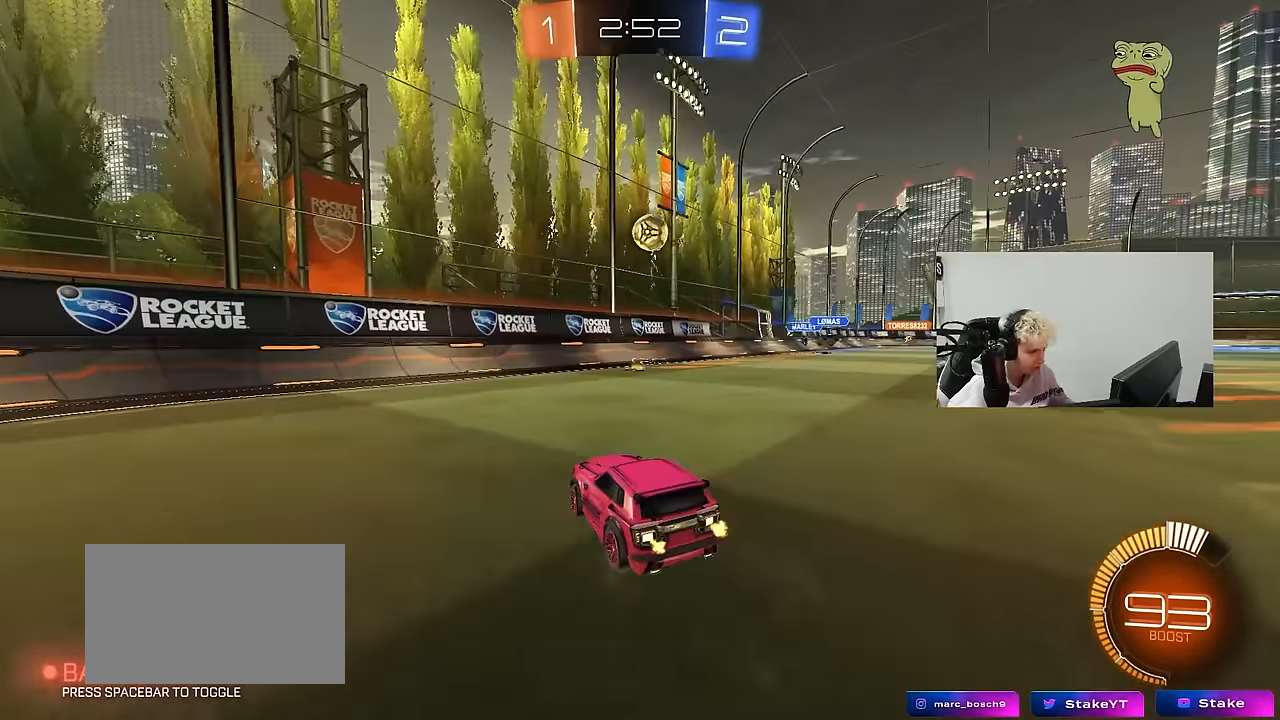
{"keys": ["a", "s", "shift"], "mouse": ["left", "right"], "mouse_move": "still", "events": [[66, "d", "down"], [266, "mouse_left", "down"], [300, "mouse_right", "down"], [300, "w", "up"], [350, "d", "up"], [400, "a", "down"], [400, "s", "down"], [400, "shift", "down"]]}
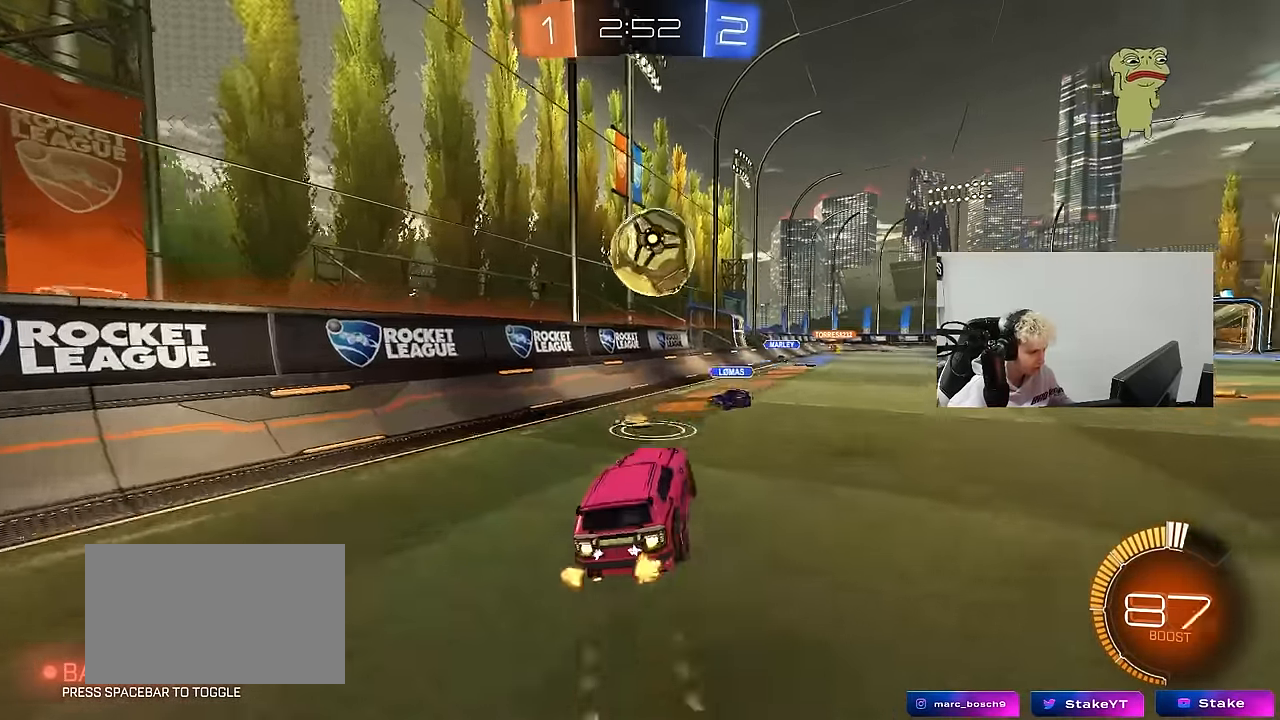
{"keys": ["d", "s", "shift"], "mouse": ["left"], "mouse_move": "still", "events": [[50, "mouse_right", "up"], [50, "s", "up"], [50, "shift", "up"], [83, "a", "up"], [133, "d", "down"], [133, "mouse_right", "down"], [133, "shift", "down"], [133, "w", "down"], [283, "s", "down"], [283, "w", "up"], [366, "mouse_right", "up"]]}
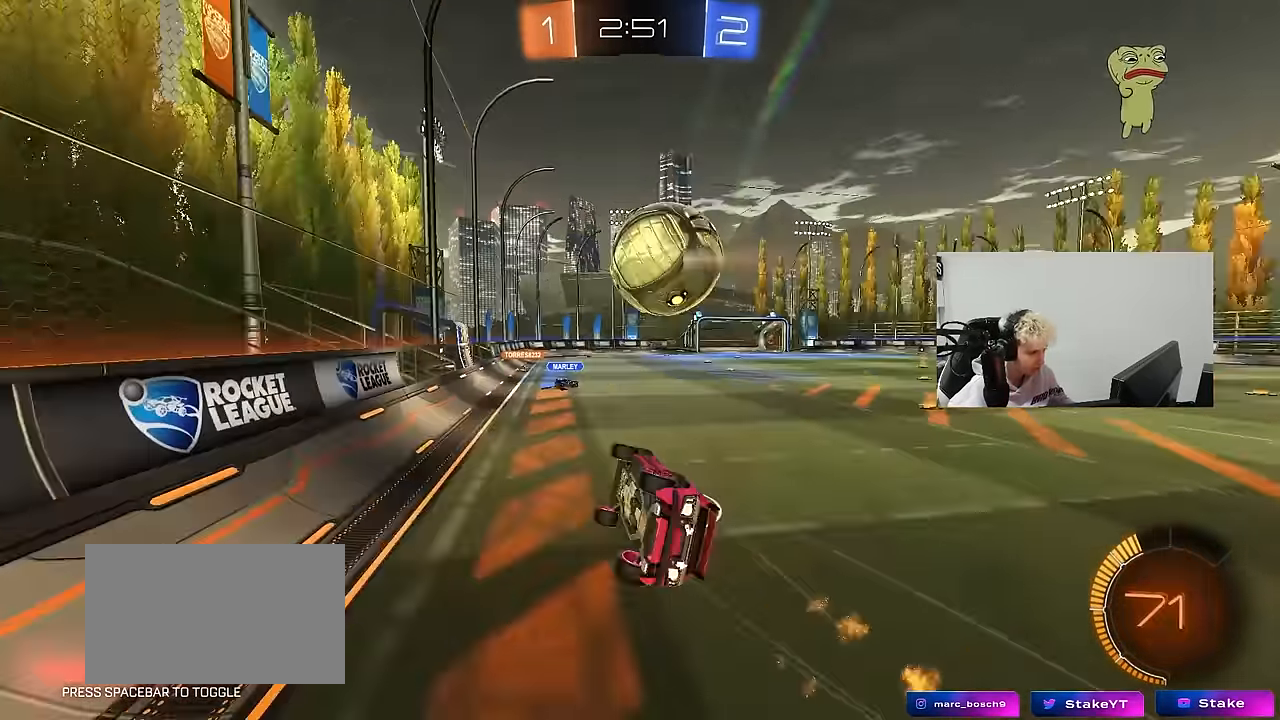
{"keys": ["d", "s", "shift"], "mouse": [], "mouse_move": "still", "events": [[150, "s", "up"], [250, "s", "down"], [383, "mouse_left", "up"]]}
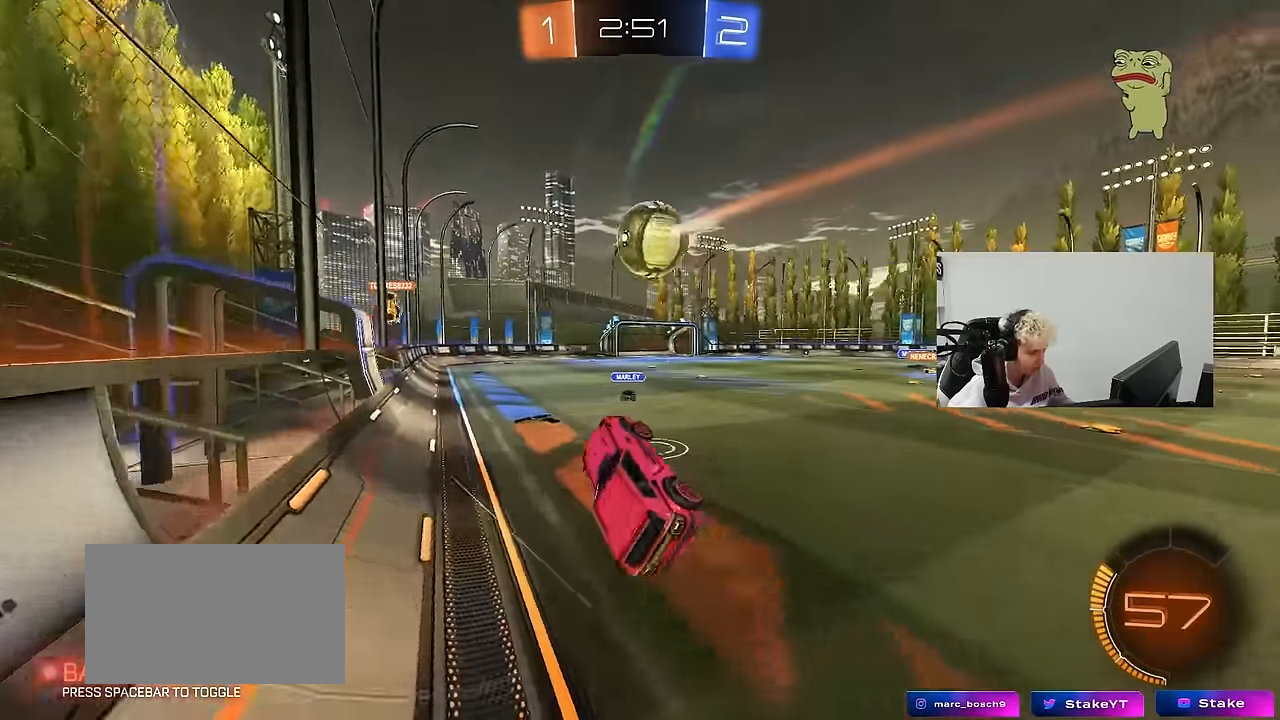
{"keys": ["w"], "mouse": [], "mouse_move": "still", "events": [[33, "s", "up"], [116, "d", "up"], [116, "shift", "up"], [266, "w", "down"], [400, "d", "down"], [500, "d", "up"]]}
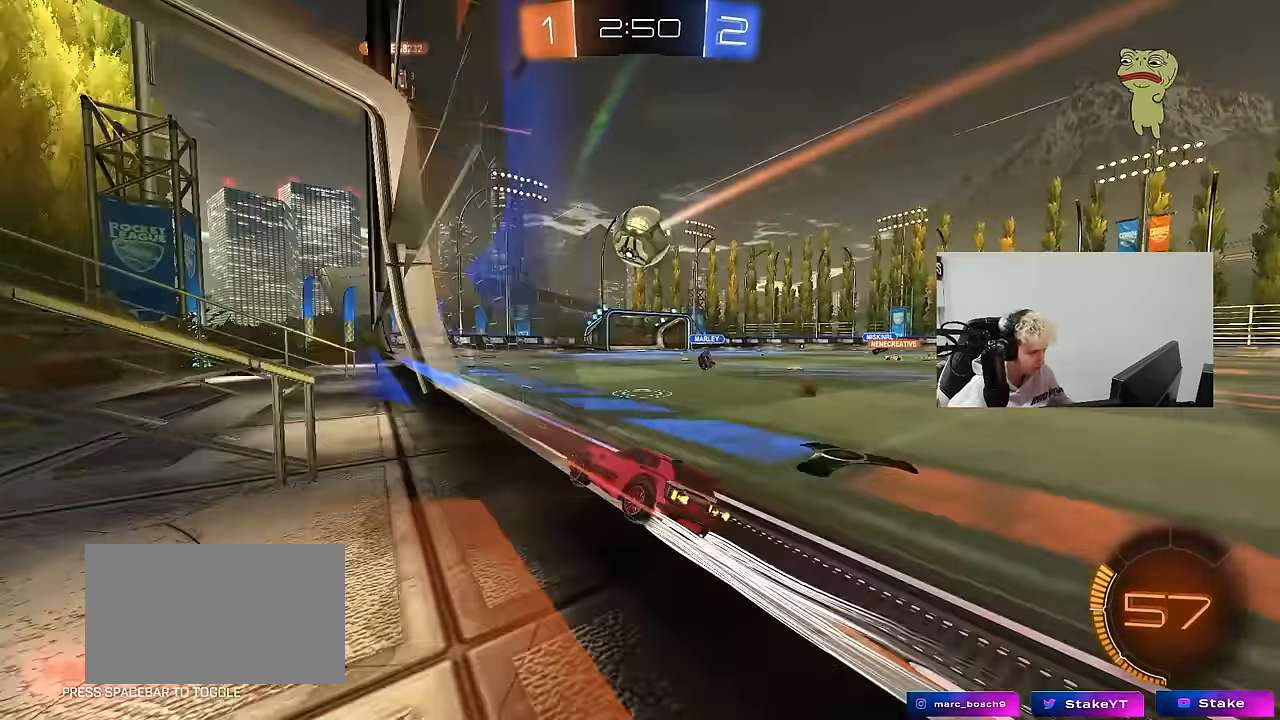
{"keys": ["w"], "mouse": [], "mouse_move": "still", "events": [[366, "d", "down"], [416, "d", "up"]]}
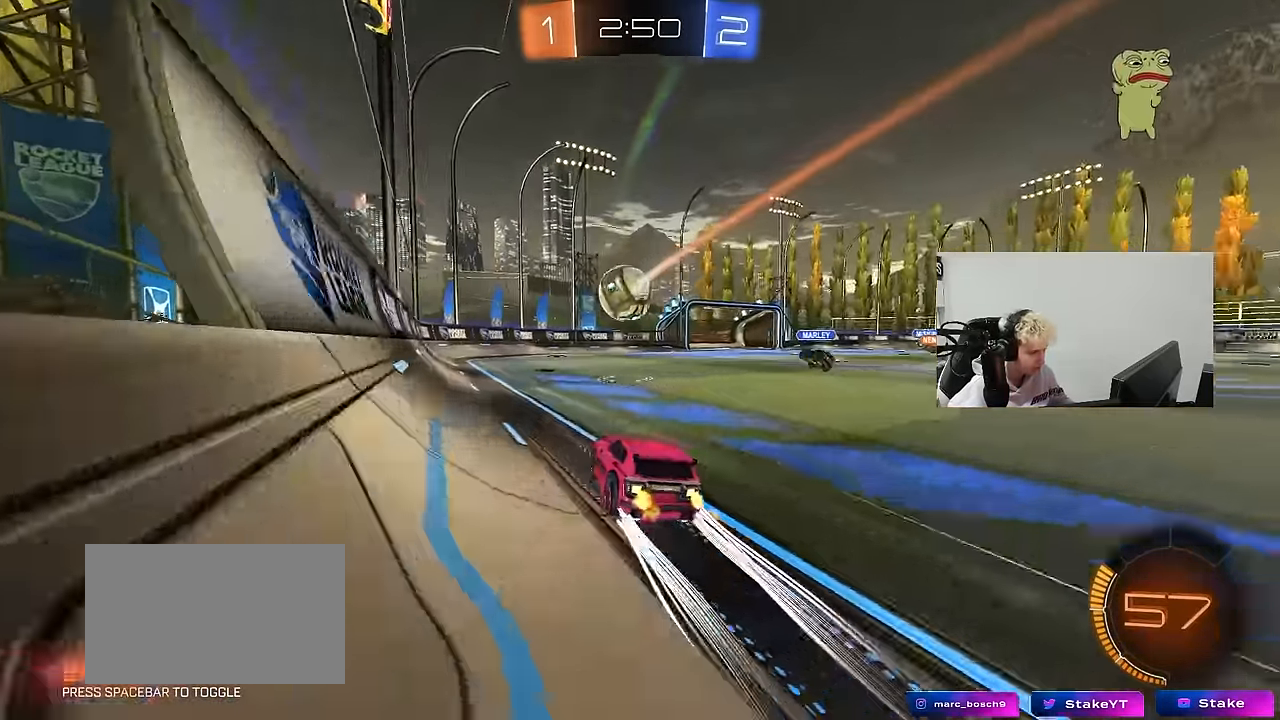
{"keys": ["w"], "mouse": [], "mouse_move": "still", "events": [[16, "mouse_left", "down"], [100, "a", "down"], [100, "mouse_left", "up"], [150, "a", "up"], [433, "d", "down"], [483, "d", "up"]]}
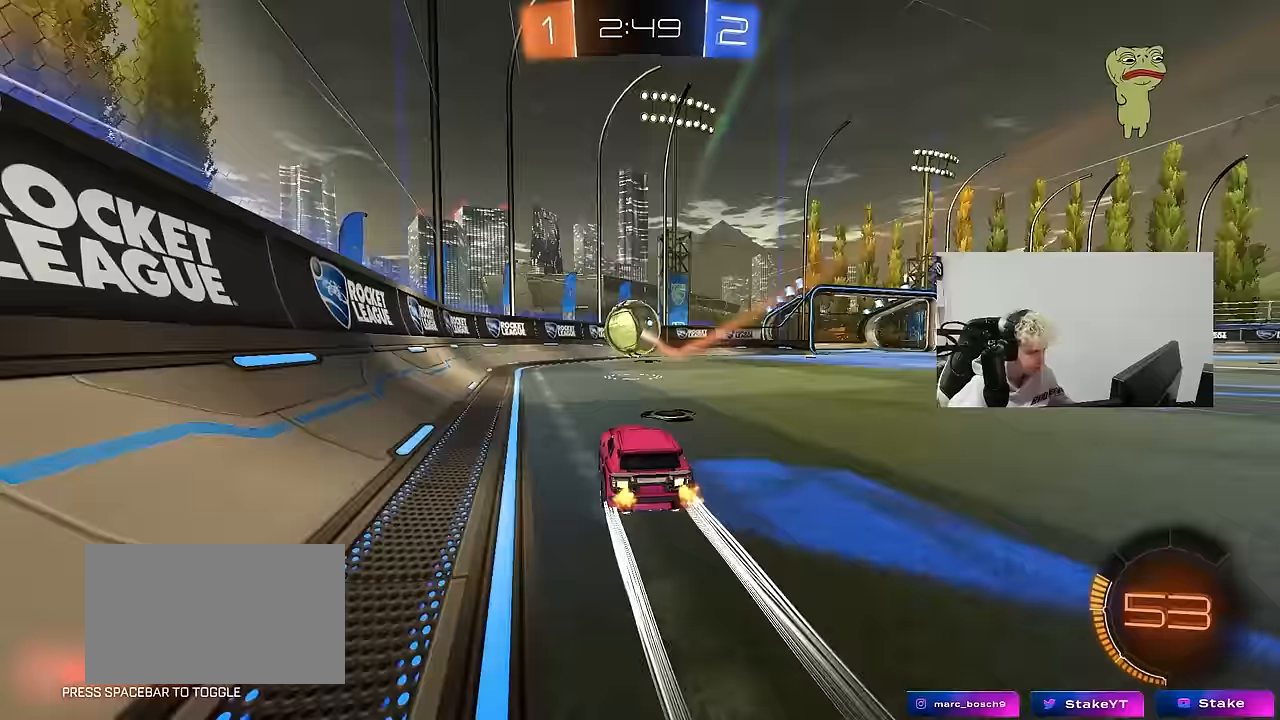
{"keys": ["d"], "mouse": [], "mouse_move": "still", "events": [[450, "d", "down"], [450, "w", "up"]]}